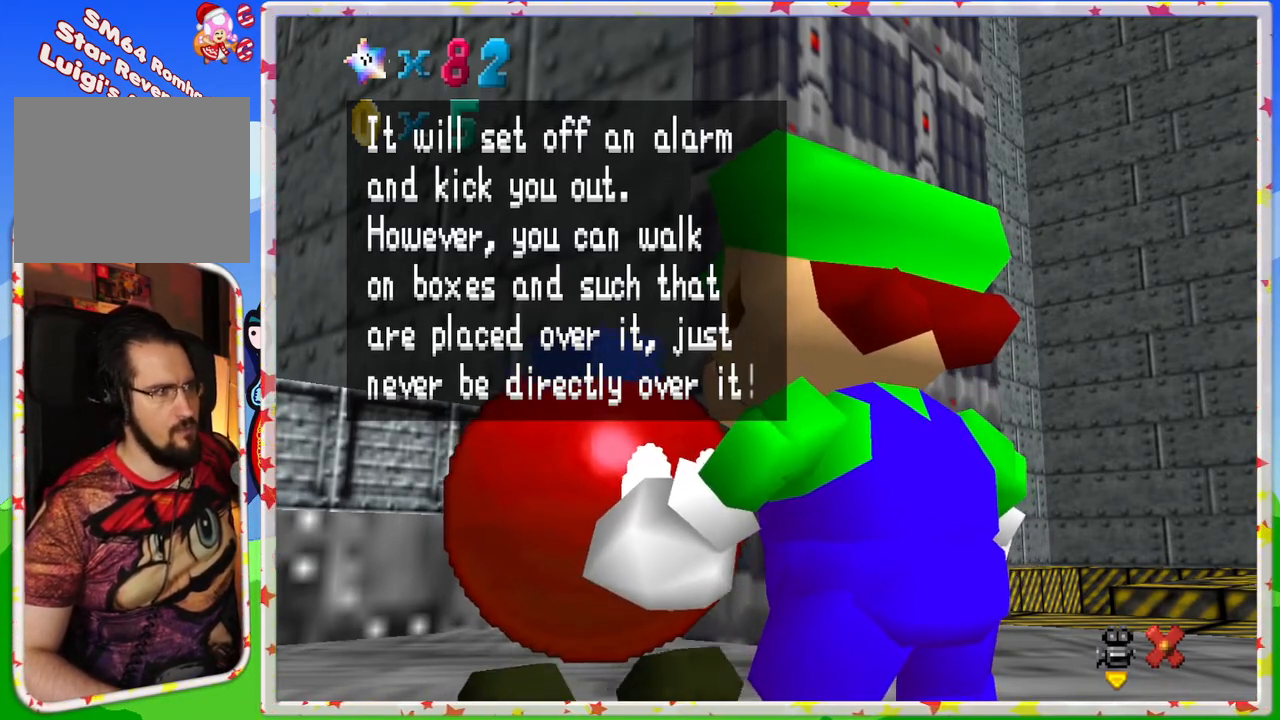
Gameplay with a controller (Nintendo layout); each line is a JSON object with the inputs held at the frame after it. "events" lists button and stick changes between this image and that frame as [ms after this image, input, new state], when the widget could be followed in between. Not read: L3 R3.
{"buttons": ["A"], "left_stick": "center", "events": [[383, "A", "down"]]}
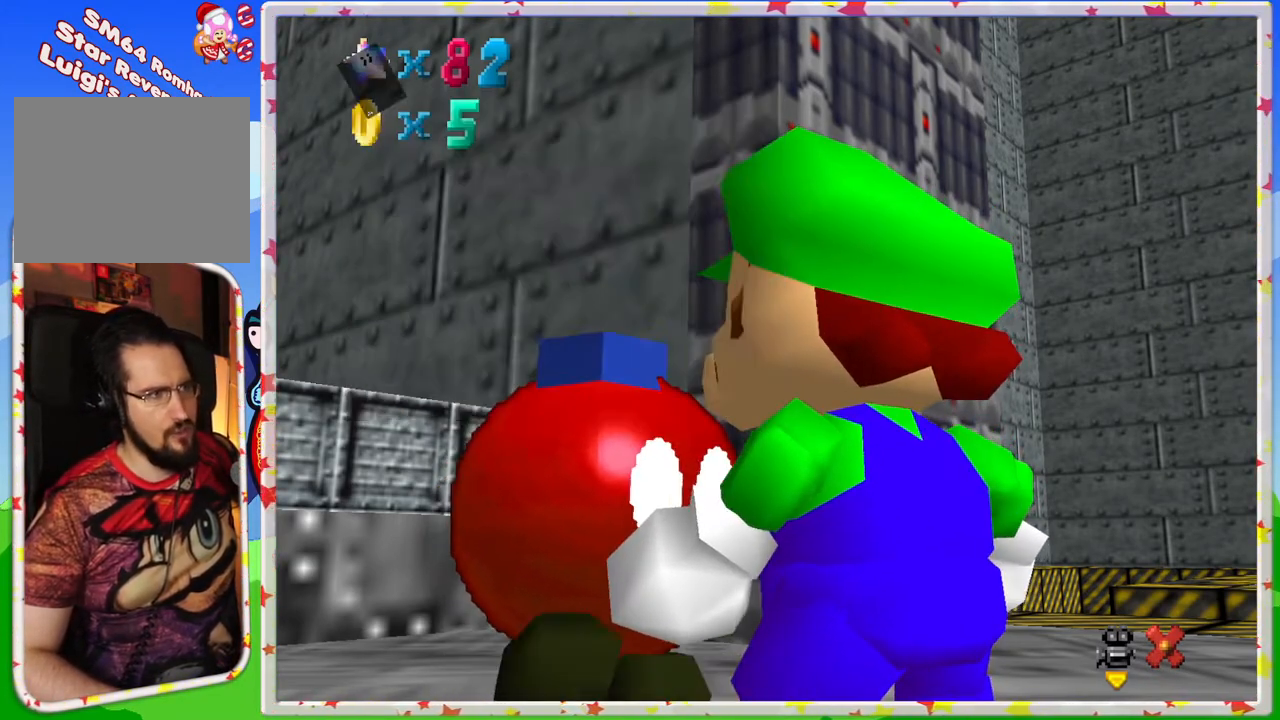
{"buttons": [], "left_stick": "center", "events": [[83, "A", "up"]]}
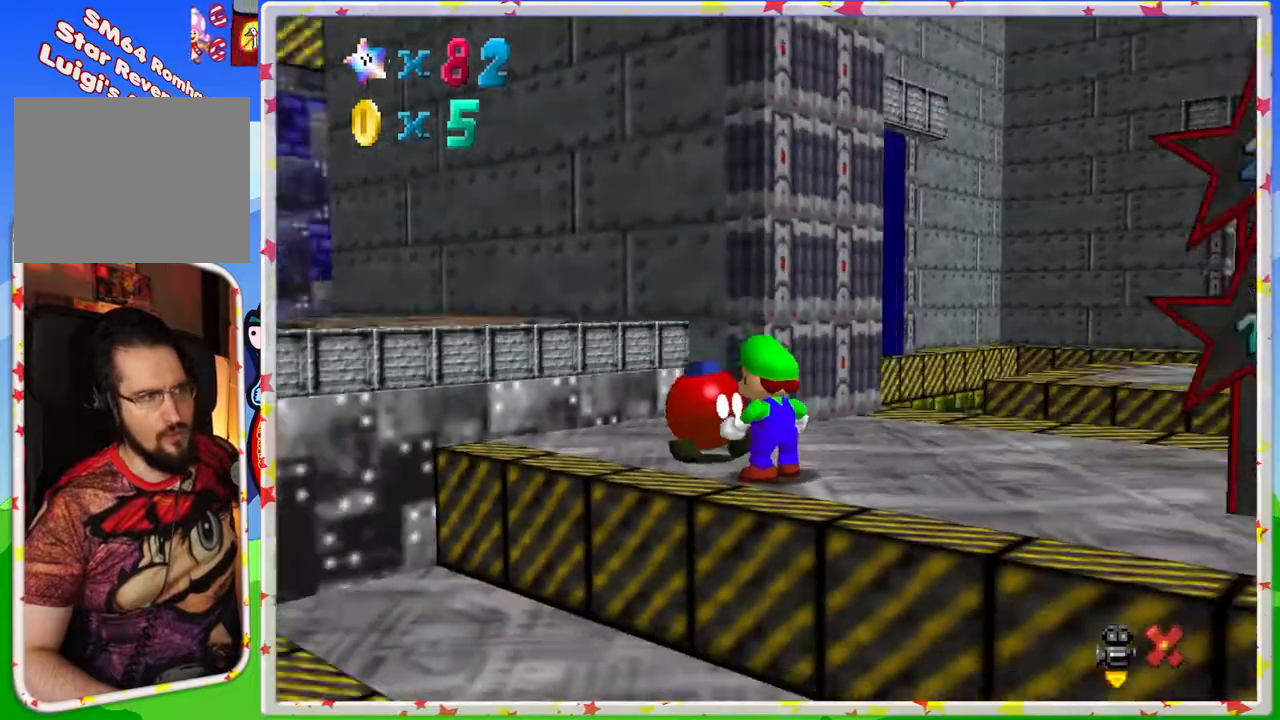
{"buttons": [], "left_stick": "center", "events": []}
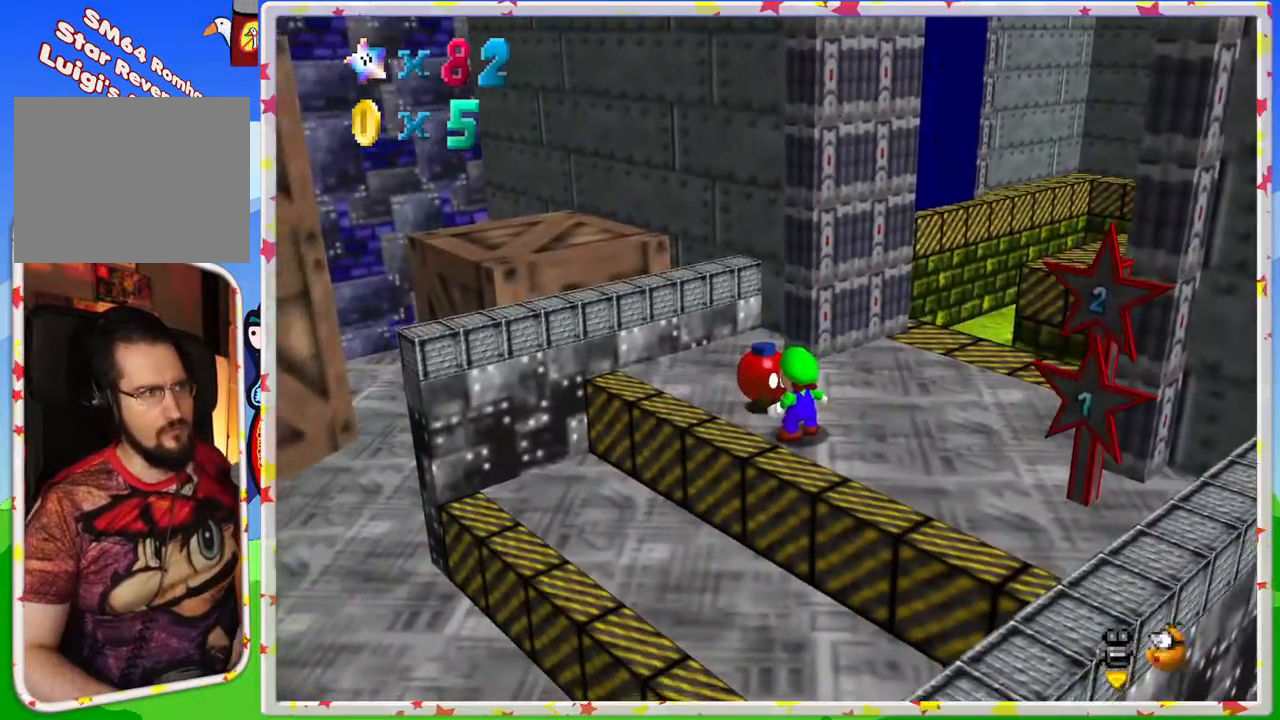
{"buttons": ["C_RIGHT"], "left_stick": "center", "events": [[50, "C_RIGHT", "down"], [183, "C_RIGHT", "up"], [283, "C_RIGHT", "down"], [400, "C_RIGHT", "up"], [500, "C_RIGHT", "down"]]}
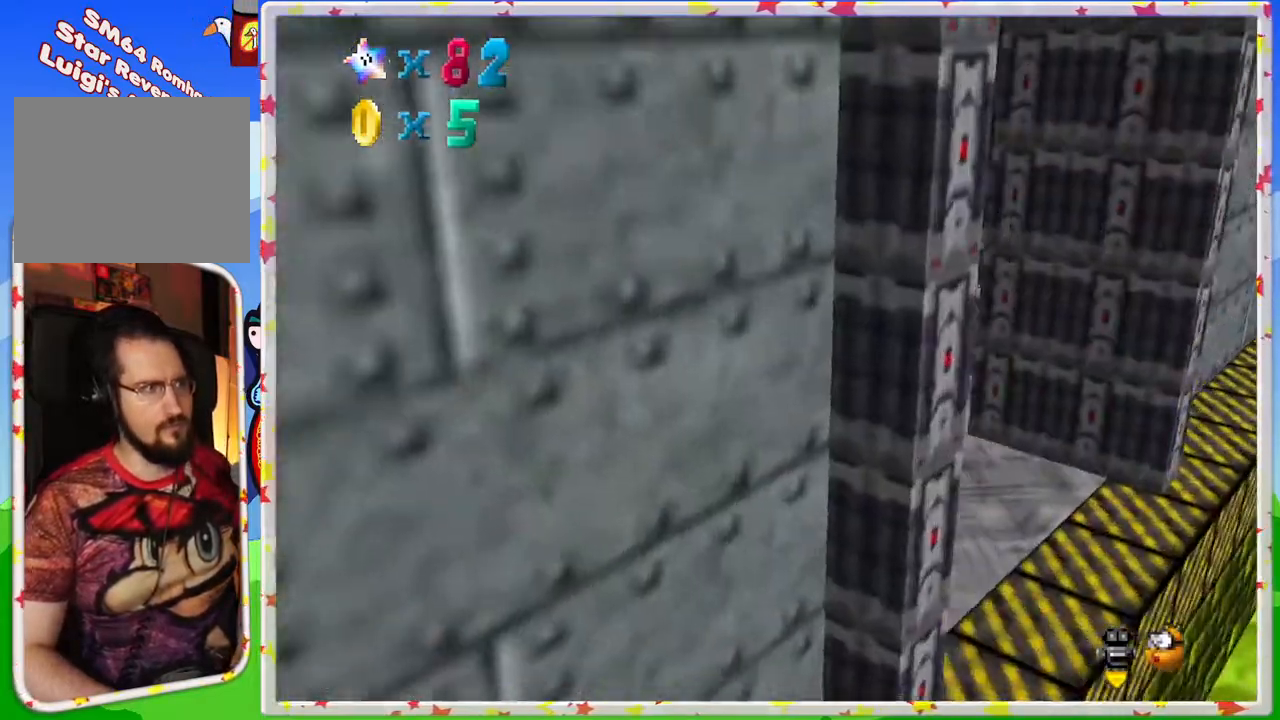
{"buttons": ["C_LEFT"], "left_stick": "center", "events": [[83, "C_RIGHT", "up"], [267, "C_LEFT", "down"], [383, "C_LEFT", "up"], [483, "C_LEFT", "down"]]}
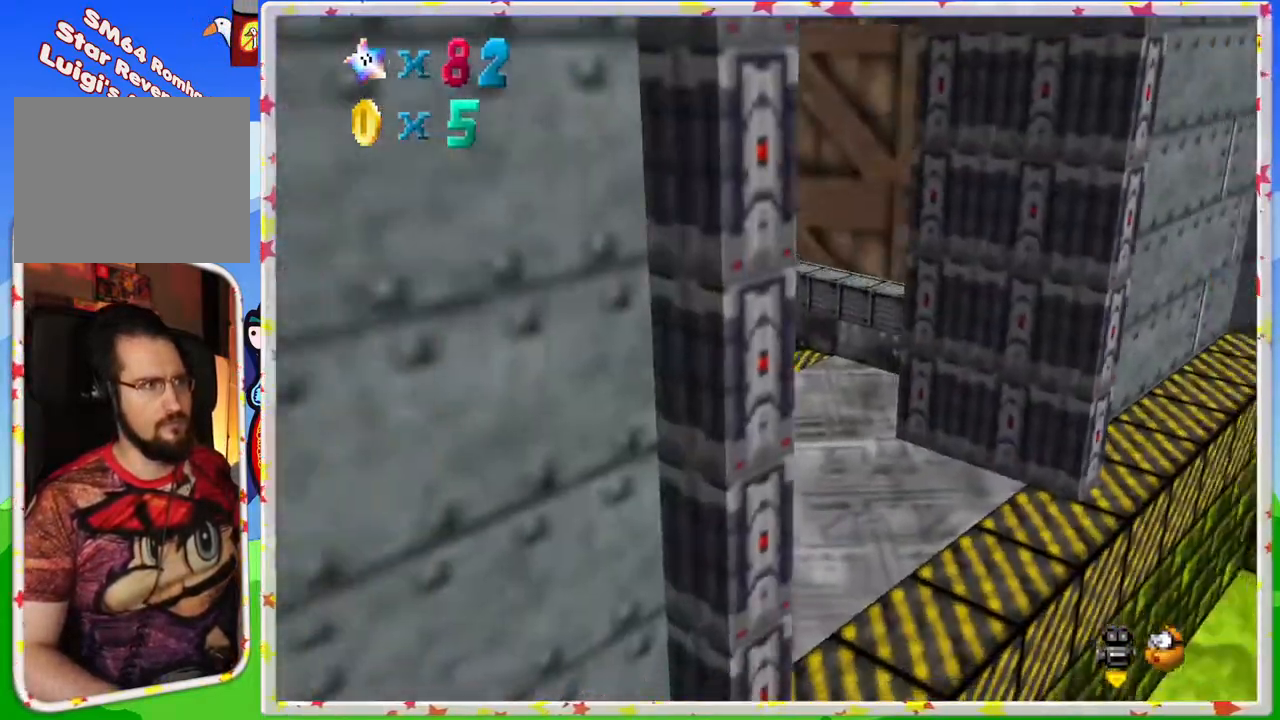
{"buttons": [], "left_stick": "right", "events": [[83, "C_LEFT", "up"], [200, "C_LEFT", "down"], [300, "C_LEFT", "up"], [333, "left_stick", "right"]]}
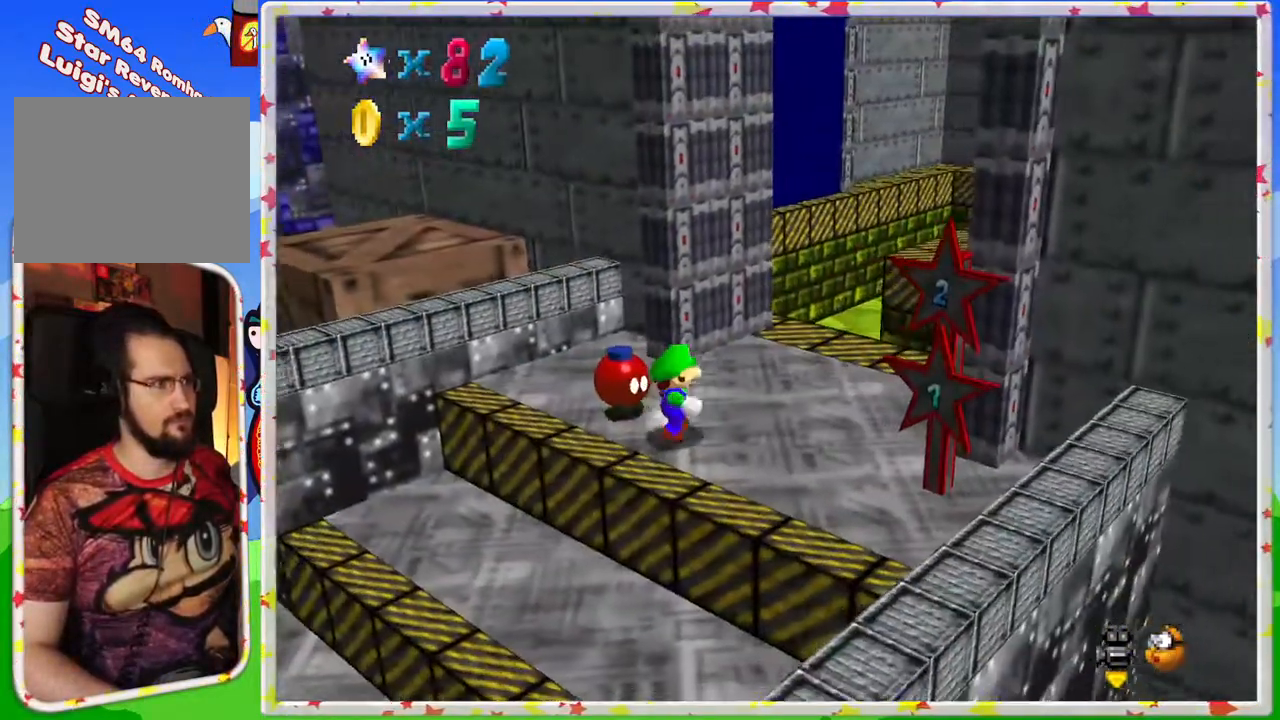
{"buttons": [], "left_stick": "up", "events": [[100, "left_stick", "up"], [183, "C_RIGHT", "down"], [250, "C_RIGHT", "up"]]}
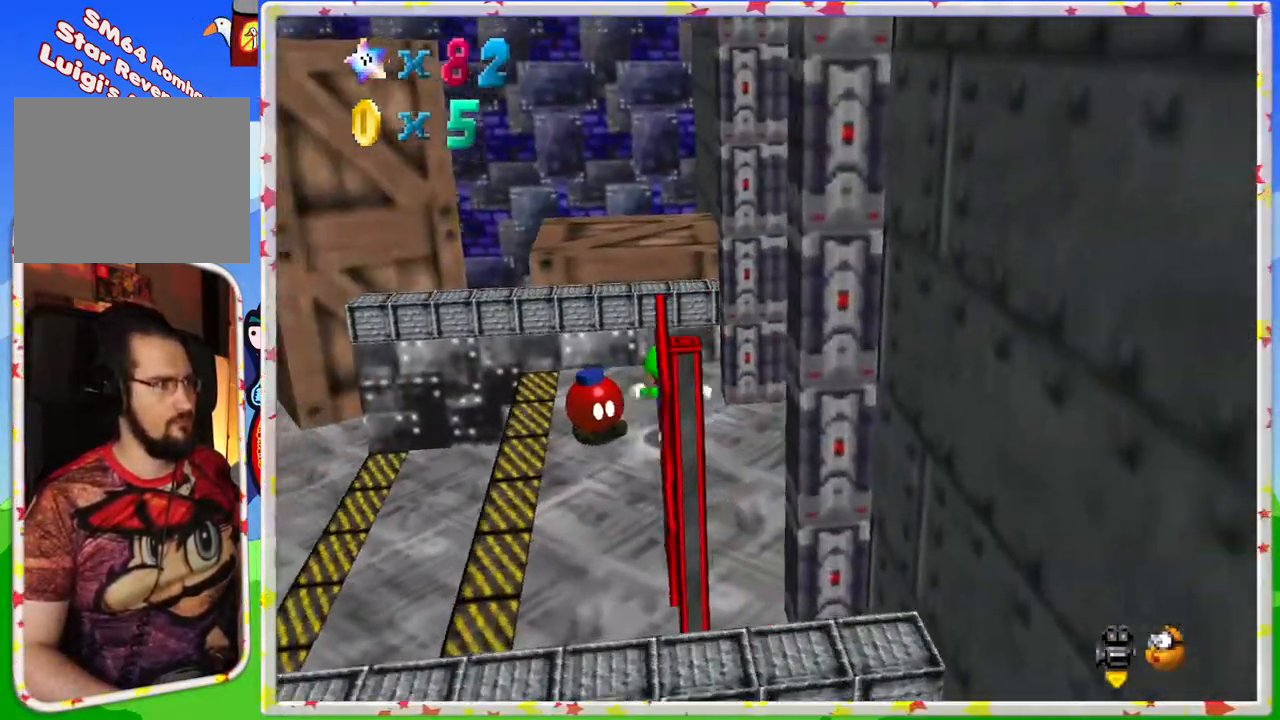
{"buttons": ["A"], "left_stick": "up", "events": [[333, "A", "down"]]}
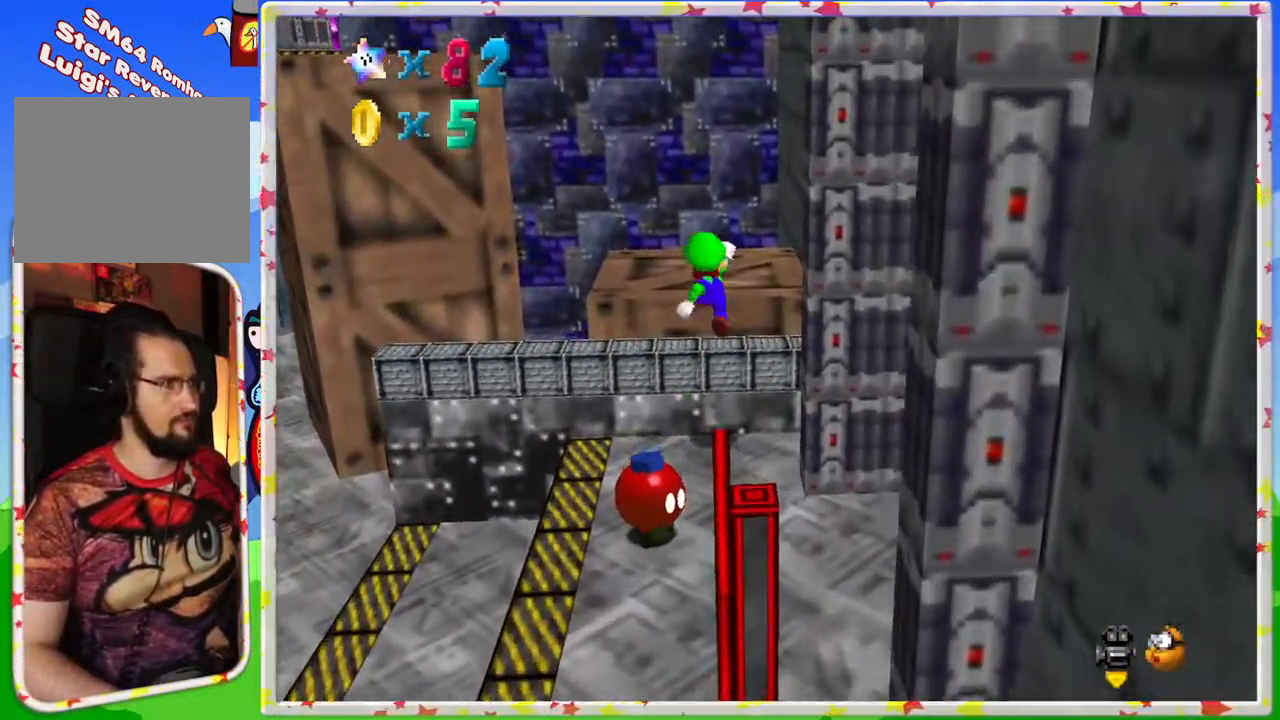
{"buttons": [], "left_stick": "center", "events": [[200, "A", "up"], [333, "C_RIGHT", "down"], [367, "left_stick", "center"], [433, "C_RIGHT", "up"]]}
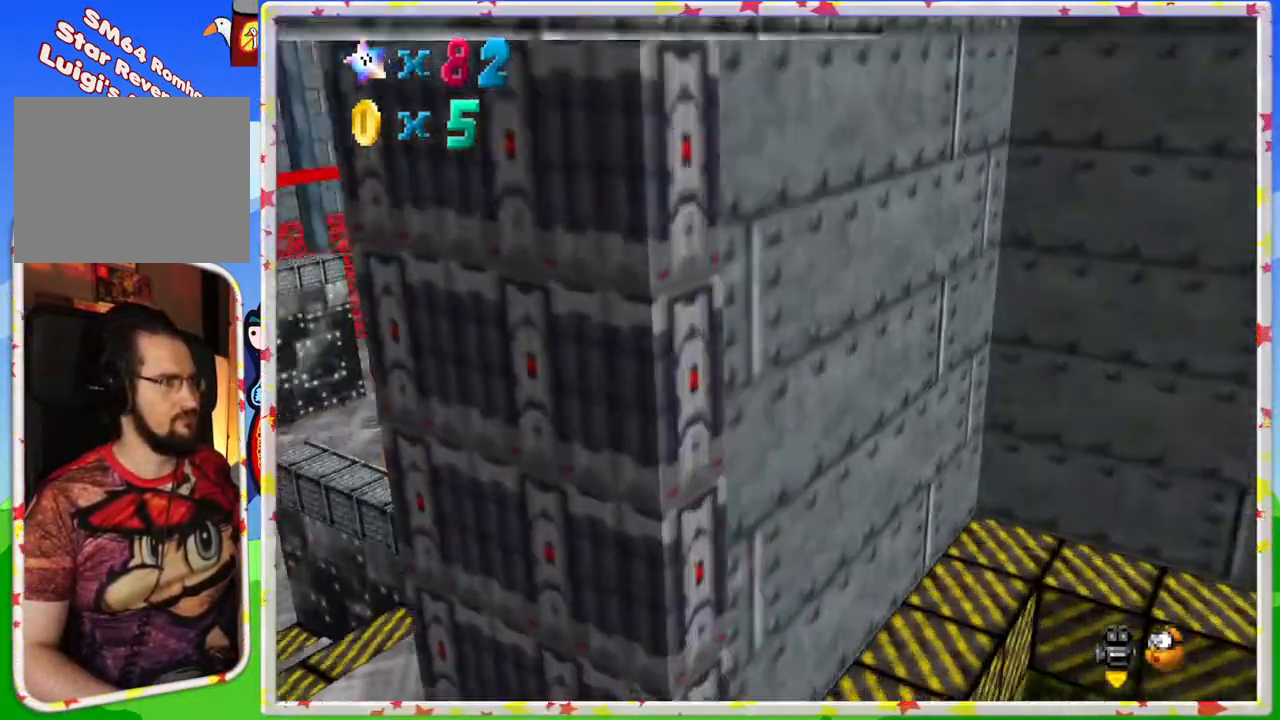
{"buttons": [], "left_stick": "center", "events": [[33, "C_RIGHT", "down"], [133, "C_RIGHT", "up"], [217, "C_RIGHT", "down"], [333, "C_RIGHT", "up"]]}
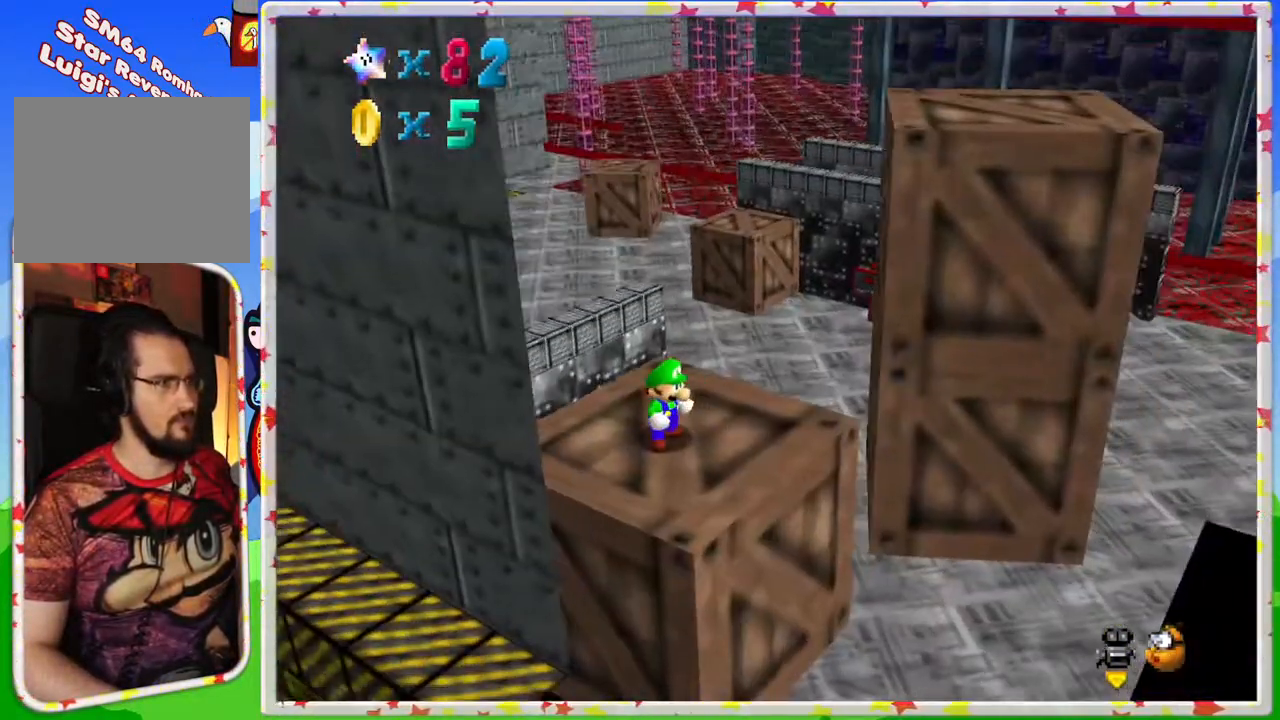
{"buttons": [], "left_stick": "center", "events": [[217, "C_RIGHT", "down"], [283, "C_RIGHT", "up"]]}
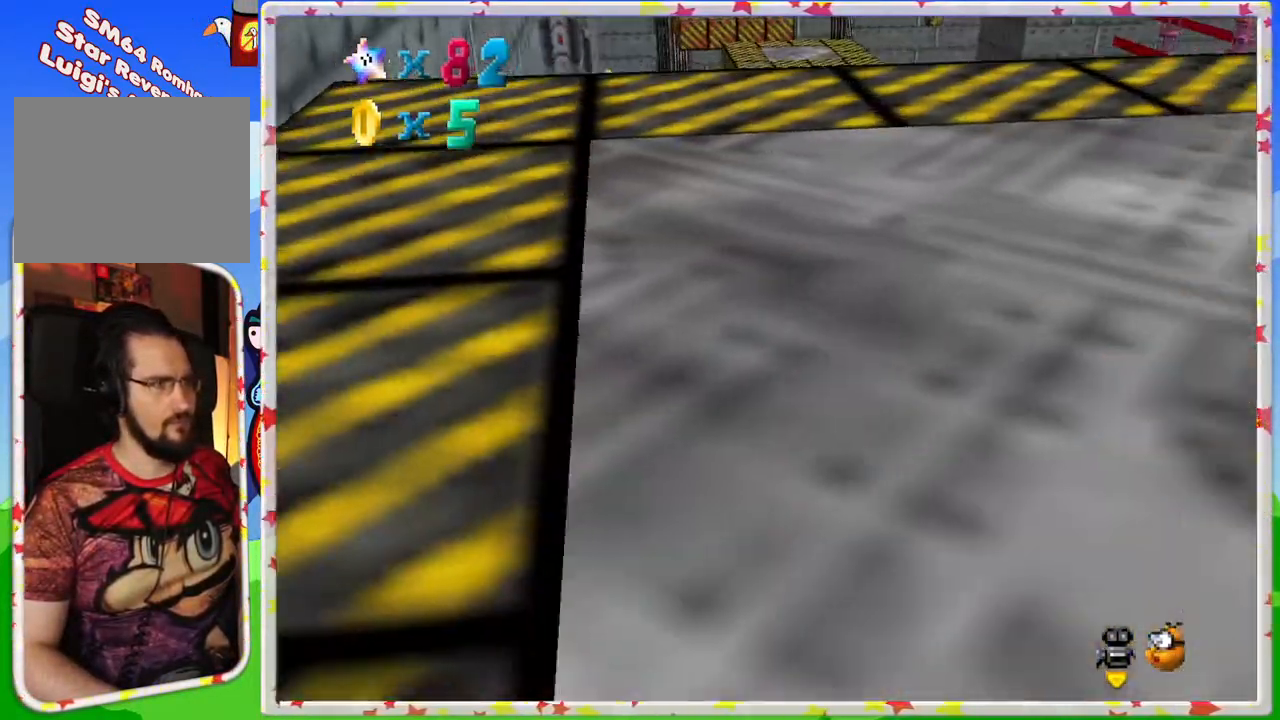
{"buttons": ["C_LEFT"], "left_stick": "center", "events": [[33, "left_stick", "right"], [200, "A", "down"], [217, "left_stick", "center"], [333, "A", "up"], [417, "C_LEFT", "down"]]}
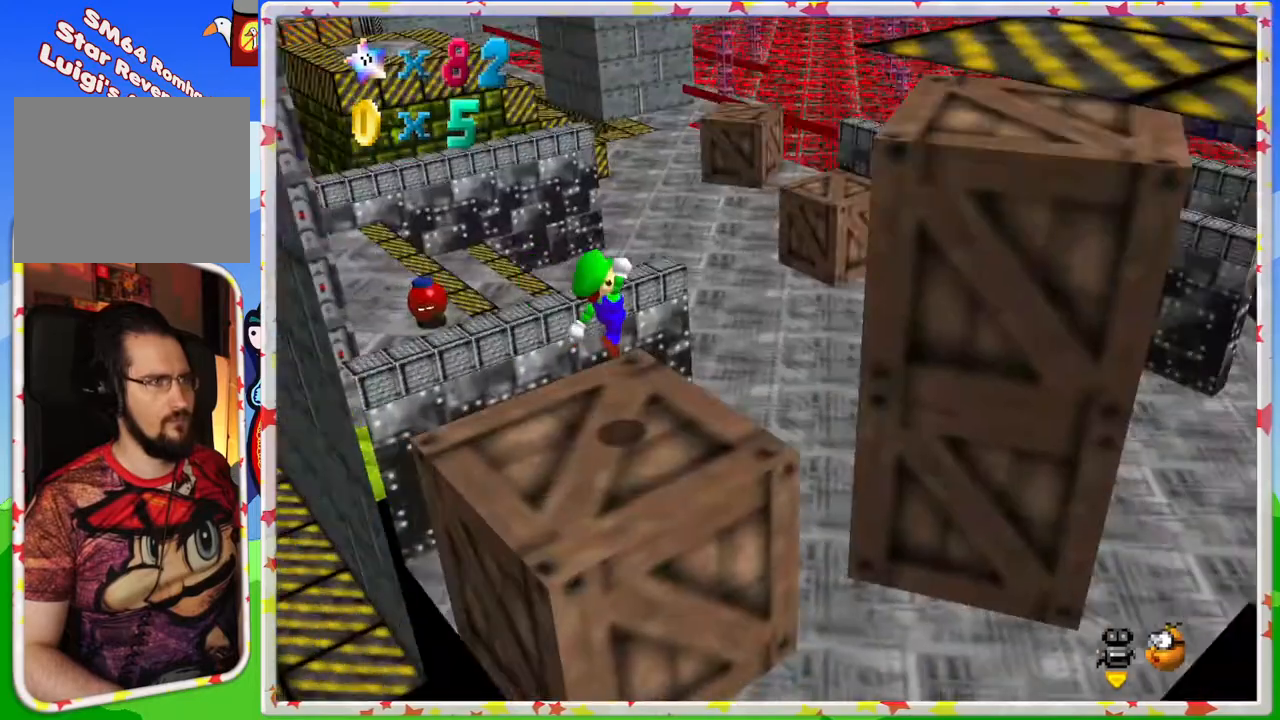
{"buttons": [], "left_stick": "center", "events": [[33, "C_LEFT", "up"]]}
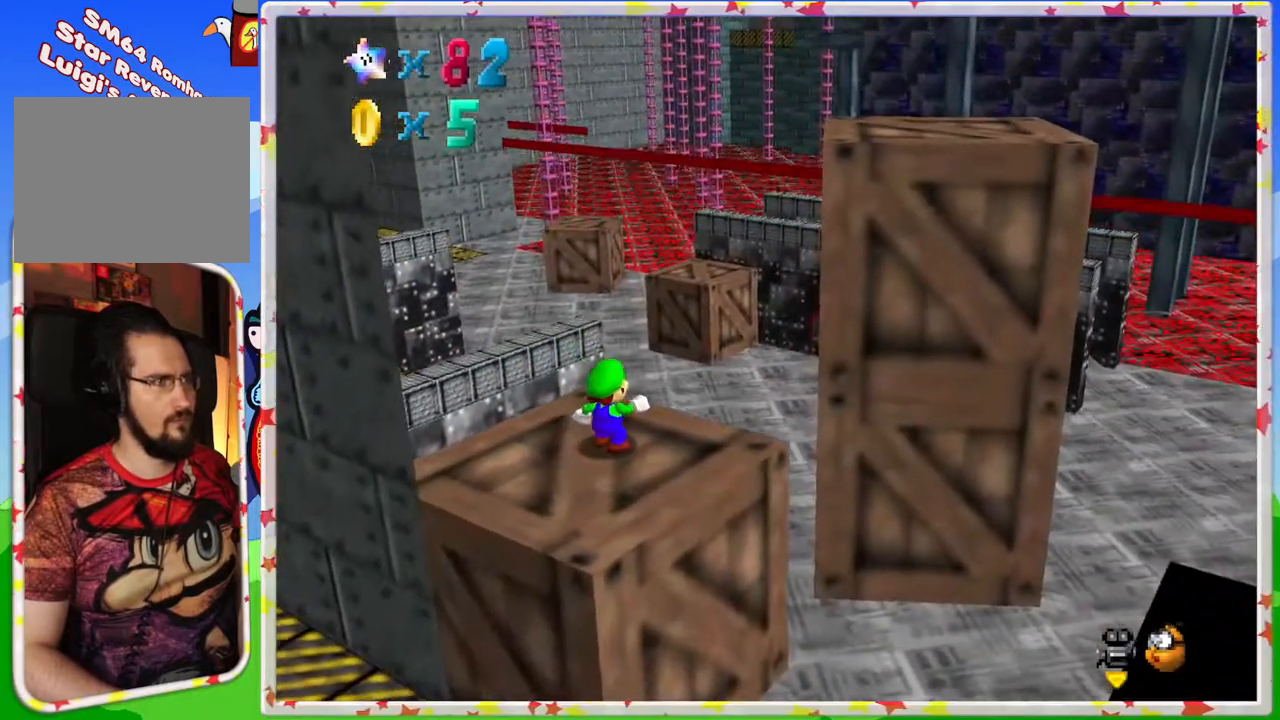
{"buttons": [], "left_stick": "right", "events": [[117, "A", "down"], [117, "left_stick", "up-right"], [200, "A", "up"], [400, "left_stick", "right"]]}
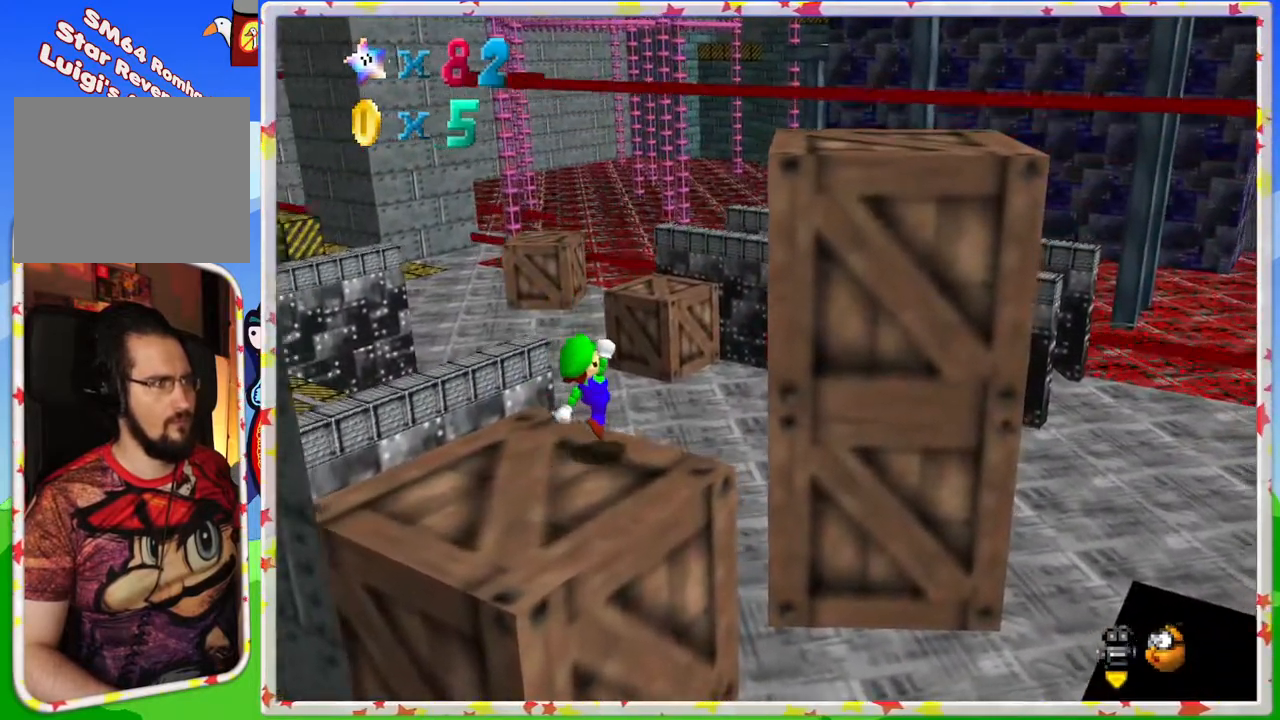
{"buttons": ["A"], "left_stick": "up-right", "events": [[150, "left_stick", "up-right"], [167, "A", "down"]]}
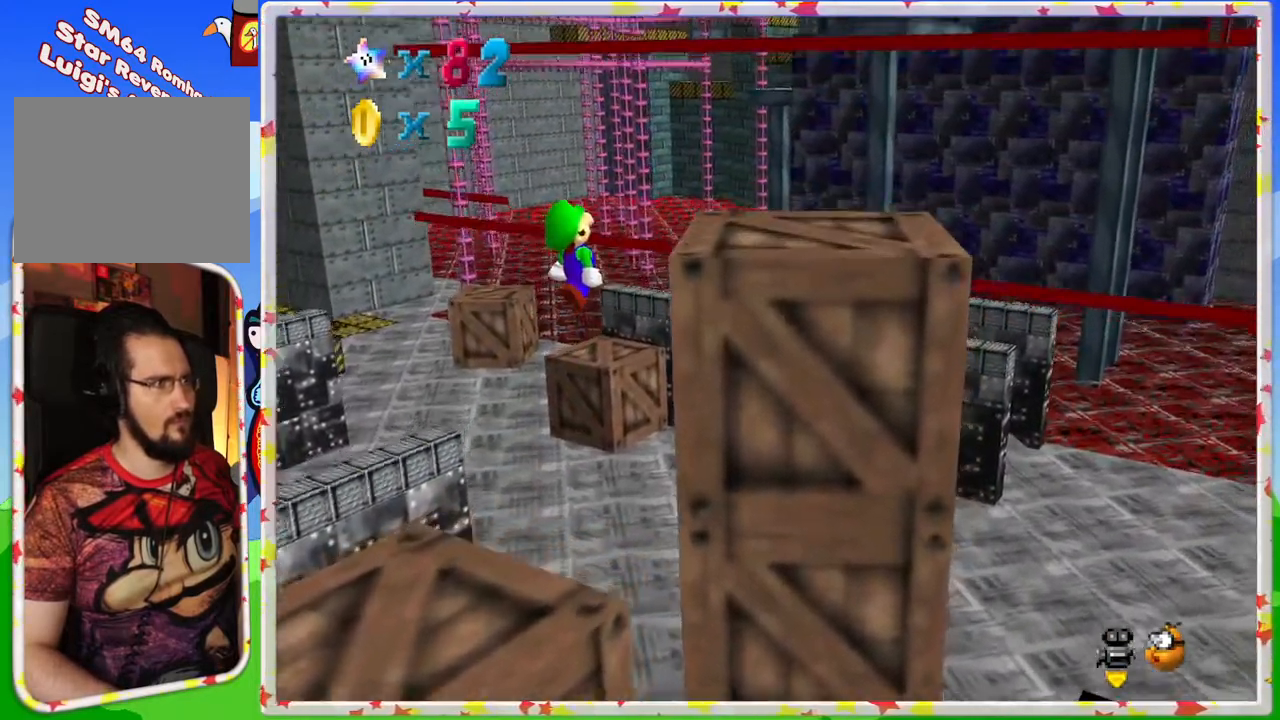
{"buttons": ["A"], "left_stick": "center", "events": [[50, "left_stick", "right"], [283, "A", "up"], [383, "left_stick", "center"], [500, "A", "down"]]}
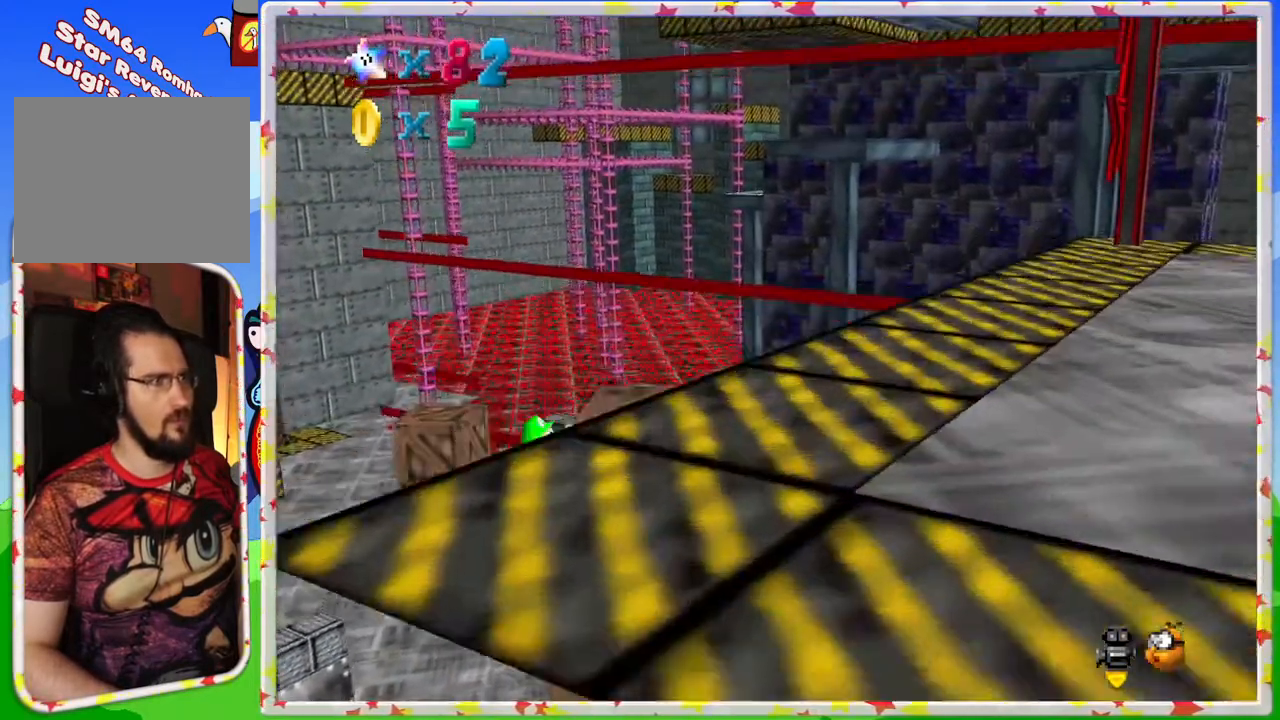
{"buttons": [], "left_stick": "center", "events": [[167, "A", "up"], [300, "C_LEFT", "down"], [433, "C_LEFT", "up"]]}
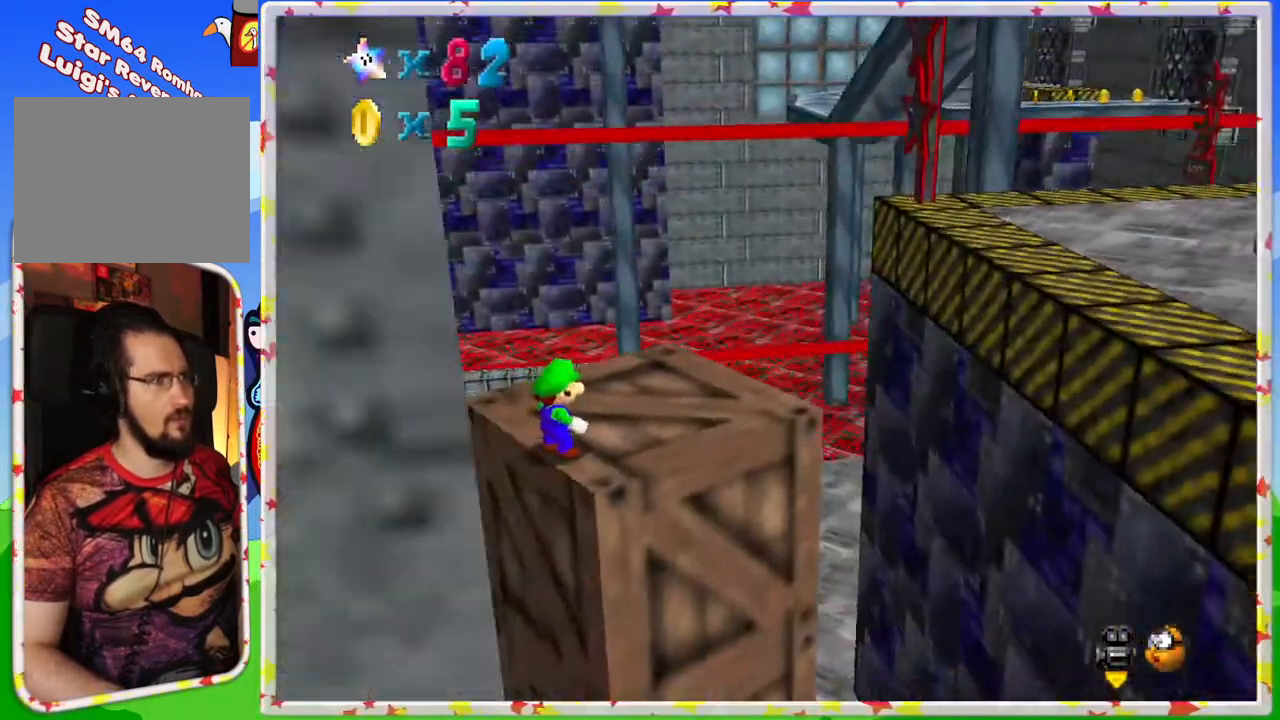
{"buttons": [], "left_stick": "center", "events": [[167, "C_LEFT", "down"], [300, "C_LEFT", "up"]]}
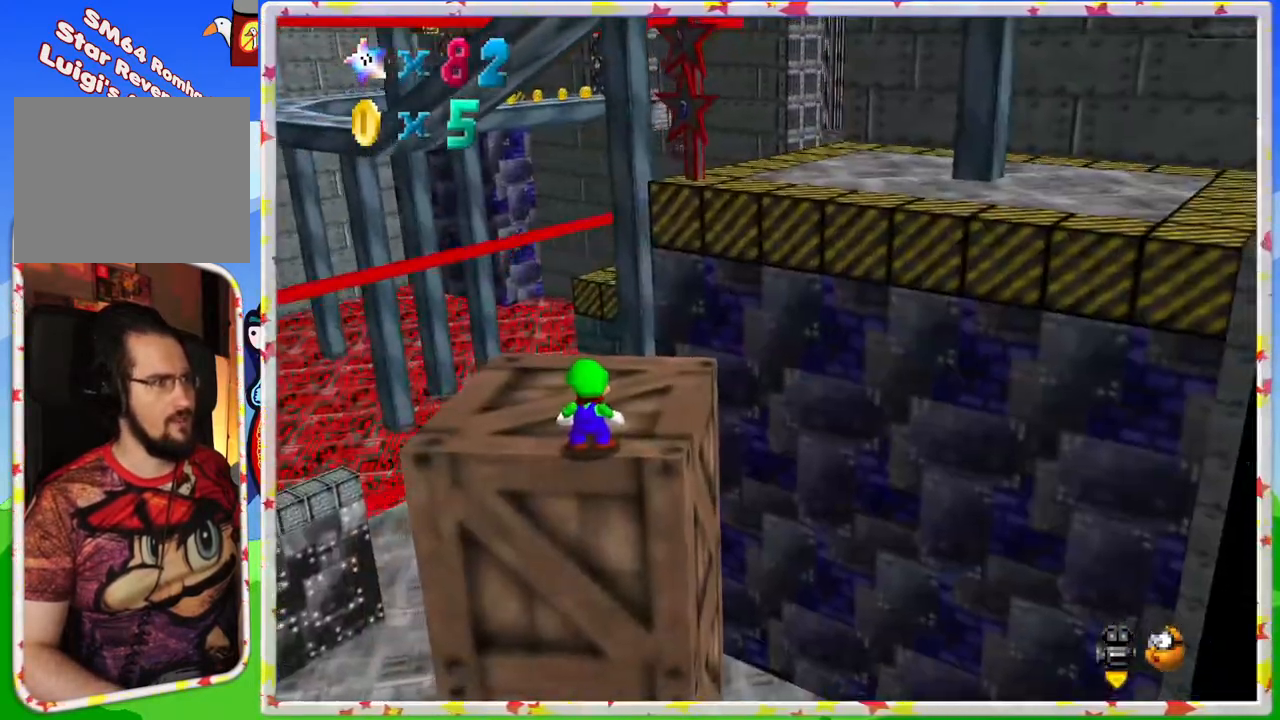
{"buttons": [], "left_stick": "up", "events": [[67, "C_LEFT", "down"], [200, "C_LEFT", "up"], [367, "left_stick", "left"], [483, "left_stick", "up"]]}
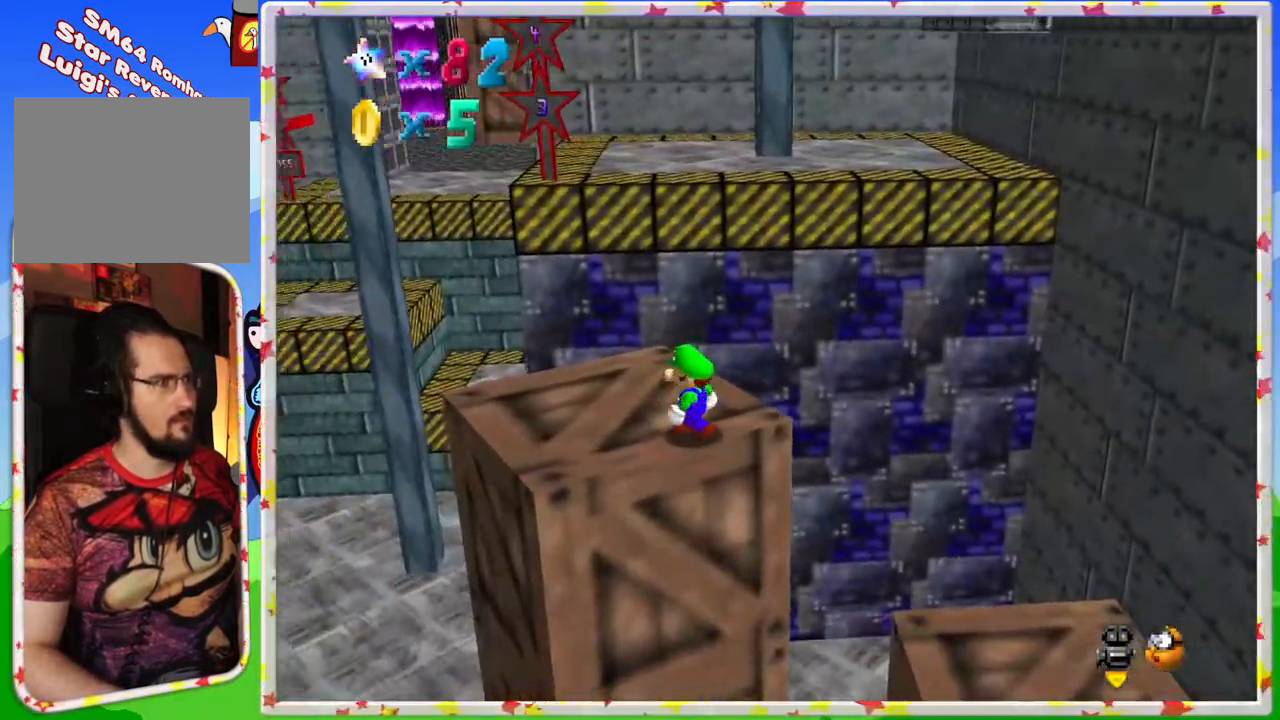
{"buttons": [], "left_stick": "up", "events": [[133, "A", "down"], [200, "A", "up"]]}
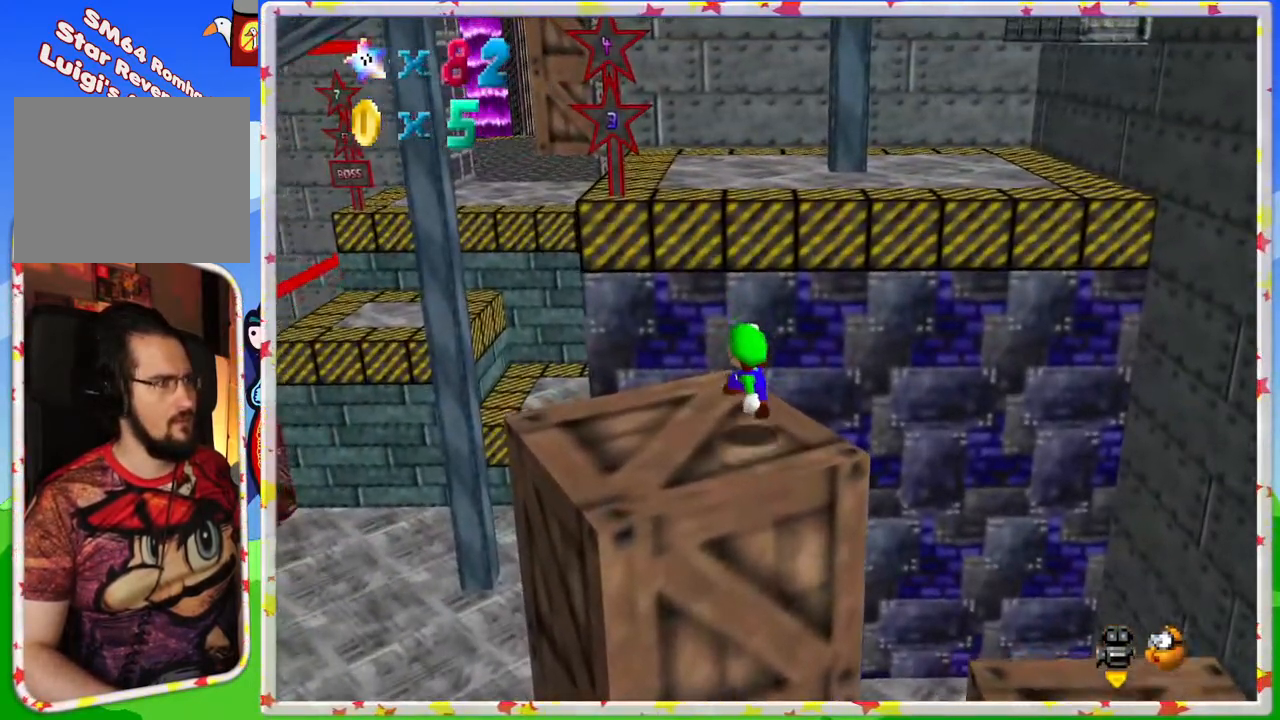
{"buttons": ["A"], "left_stick": "up-right", "events": [[150, "A", "down"], [417, "left_stick", "up-right"]]}
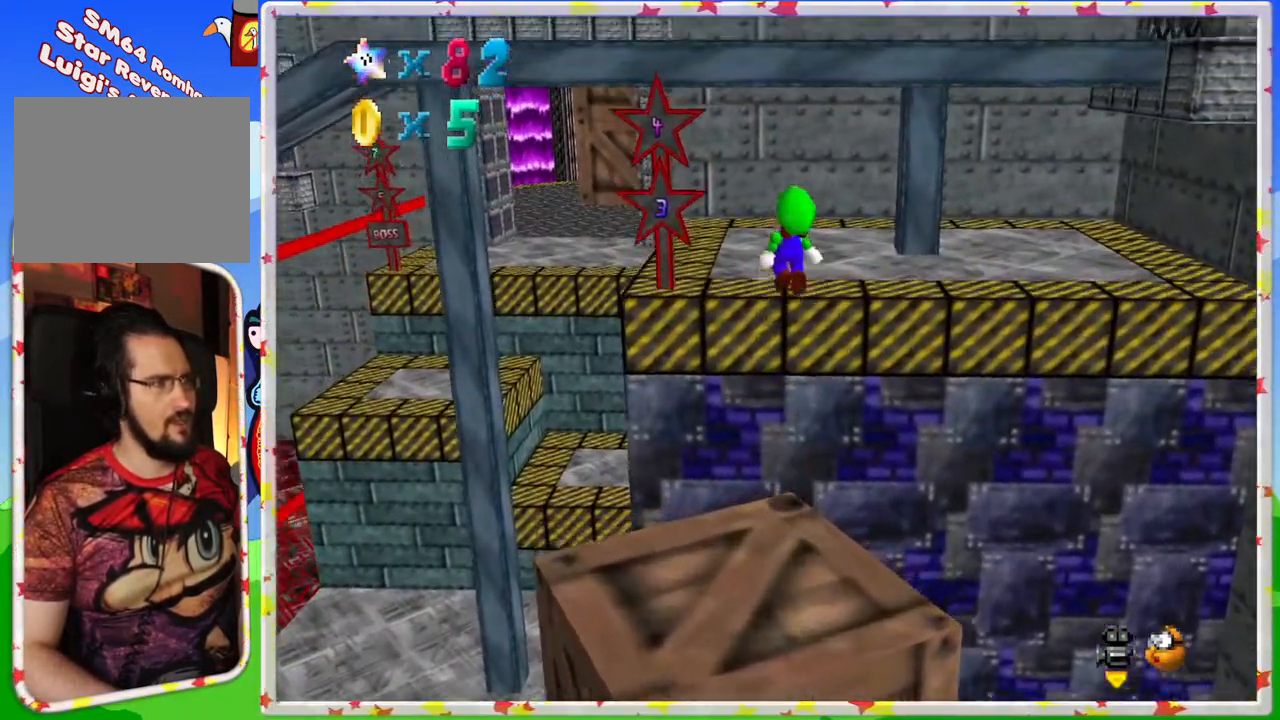
{"buttons": [], "left_stick": "up-right", "events": [[267, "A", "up"]]}
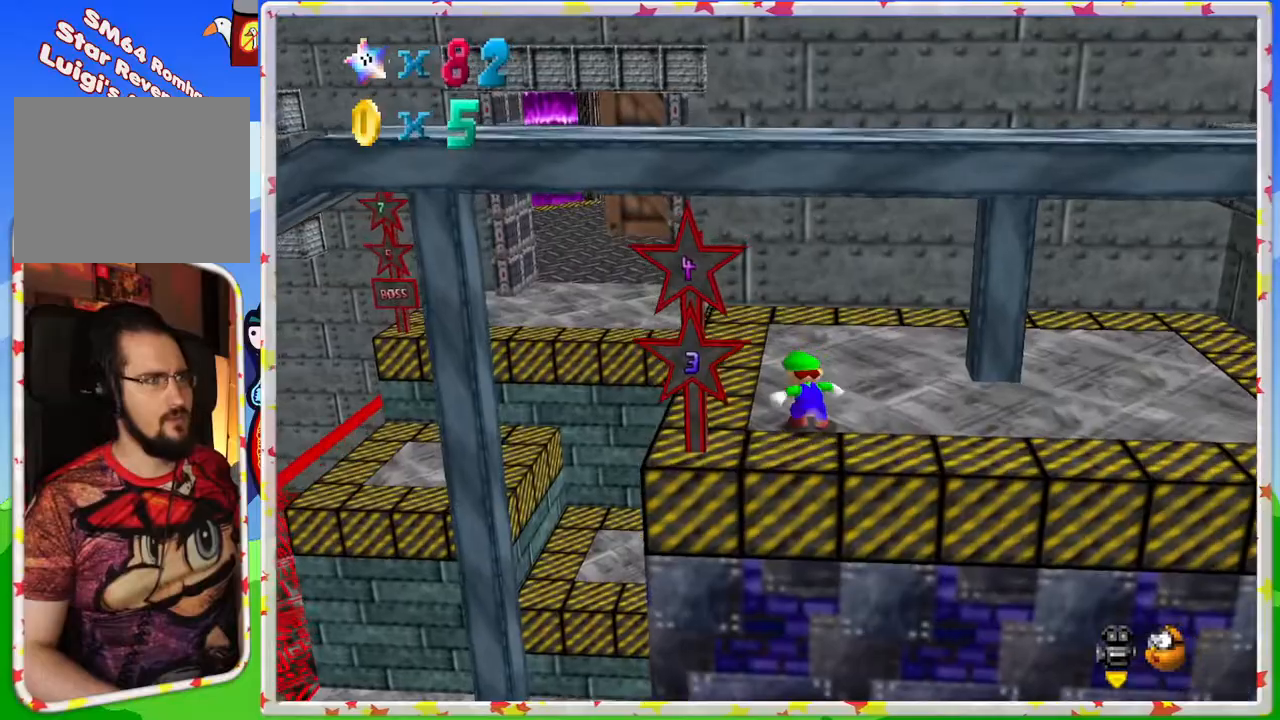
{"buttons": [], "left_stick": "down", "events": [[33, "left_stick", "right"], [183, "C_RIGHT", "down"], [267, "C_RIGHT", "up"], [483, "left_stick", "down"]]}
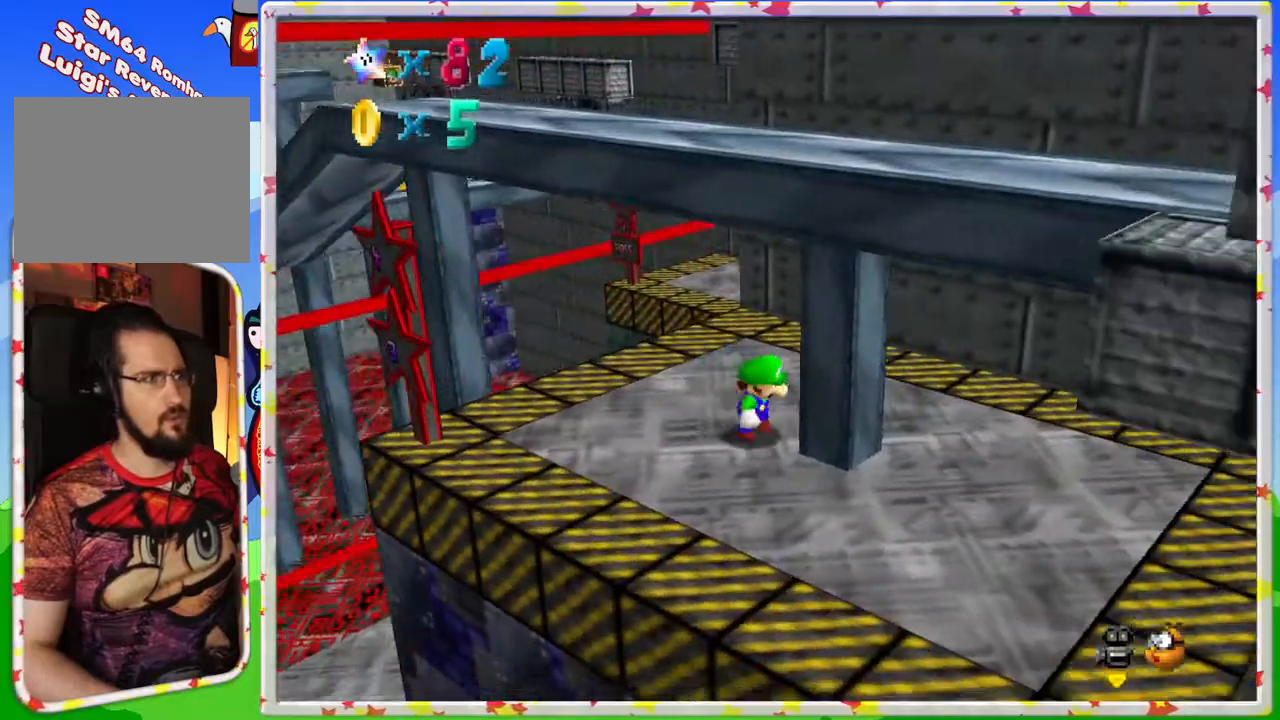
{"buttons": ["A"], "left_stick": "up", "events": [[50, "left_stick", "down-left"], [367, "left_stick", "up"], [450, "A", "down"]]}
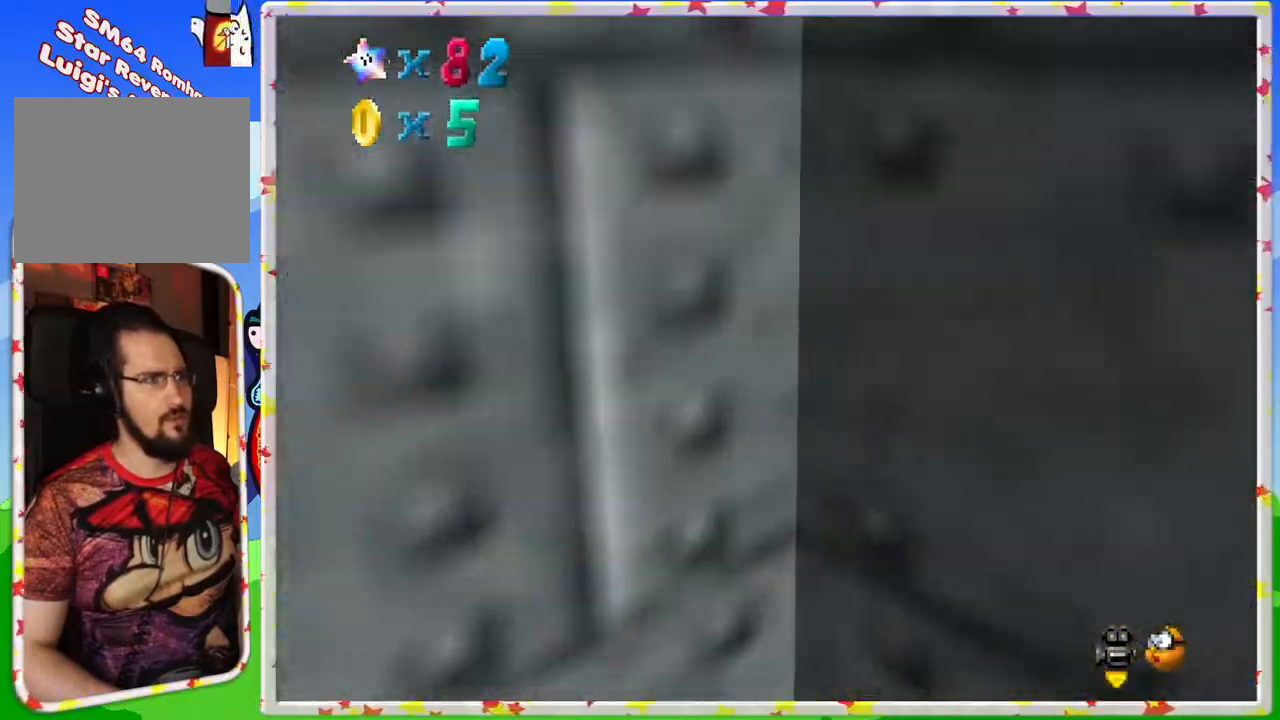
{"buttons": [], "left_stick": "right", "events": [[100, "left_stick", "up-right"], [283, "A", "up"], [300, "left_stick", "right"], [350, "C_LEFT", "down"], [500, "C_LEFT", "up"]]}
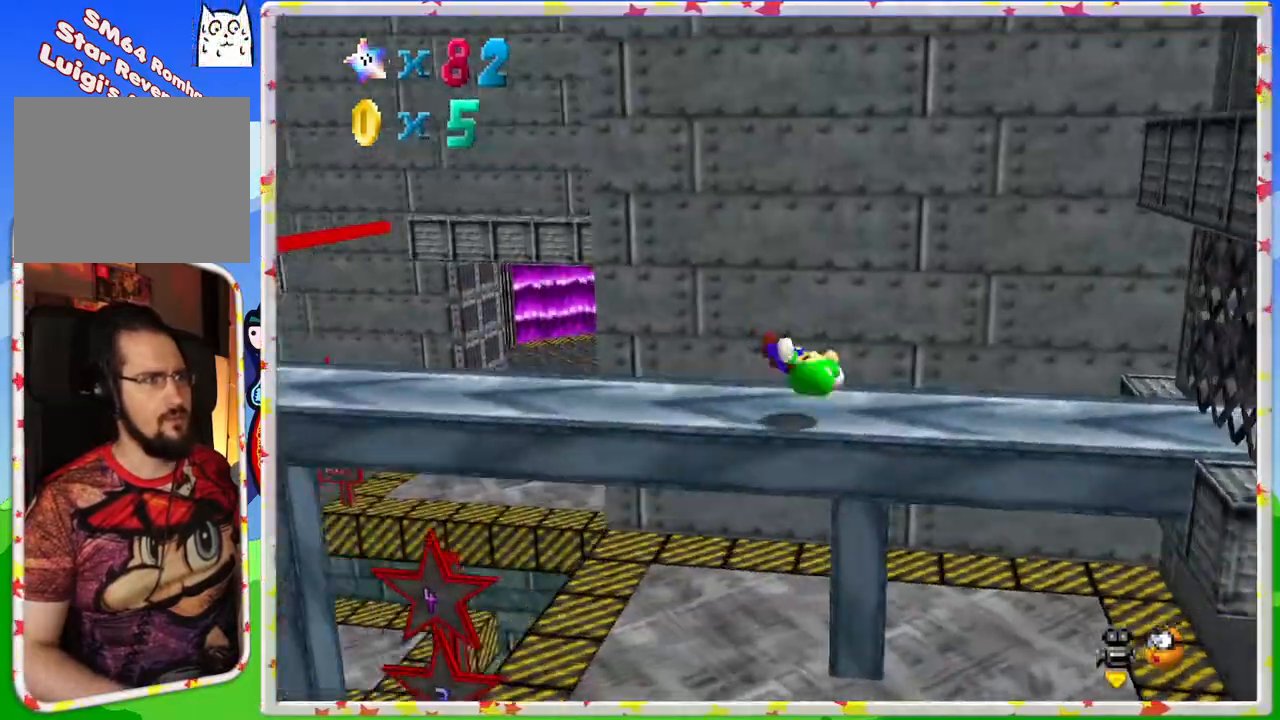
{"buttons": ["C_LEFT"], "left_stick": "center", "events": [[33, "C_LEFT", "down"], [67, "left_stick", "center"]]}
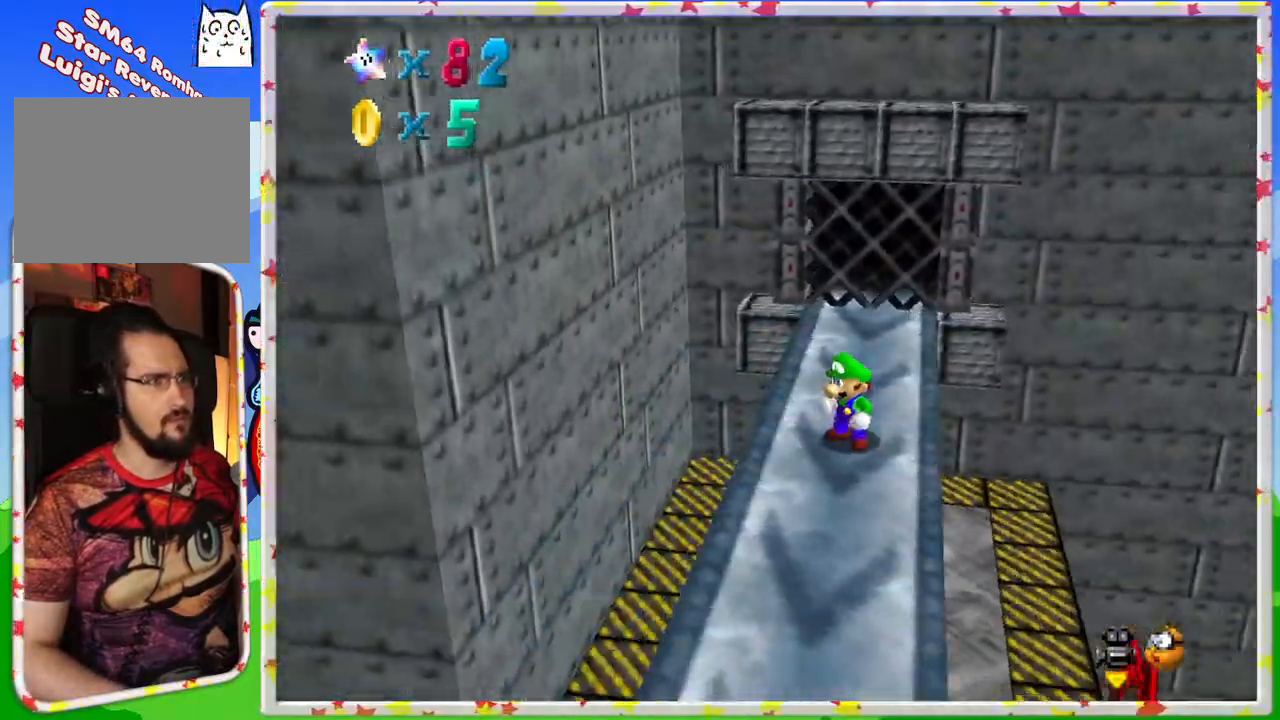
{"buttons": [], "left_stick": "center", "events": [[117, "C_LEFT", "up"], [350, "C_LEFT", "down"], [467, "C_LEFT", "up"]]}
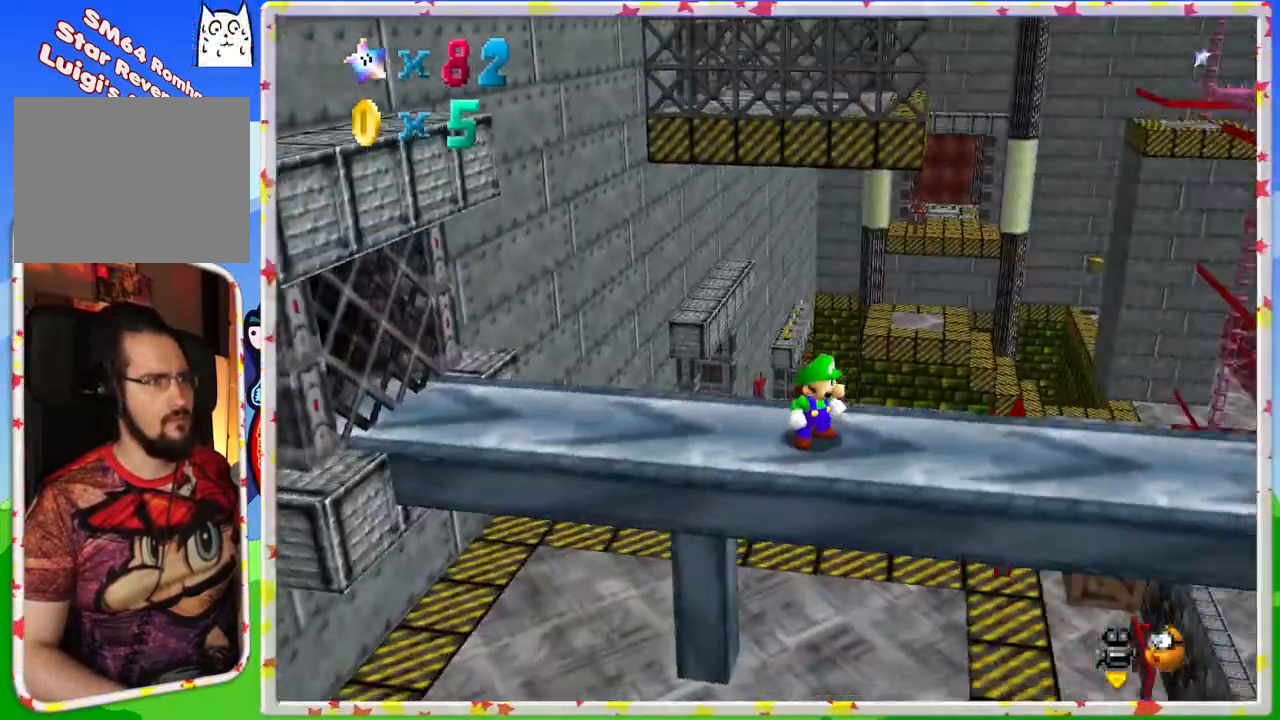
{"buttons": [], "left_stick": "up", "events": [[67, "C_LEFT", "down"], [183, "C_LEFT", "up"], [417, "left_stick", "up"]]}
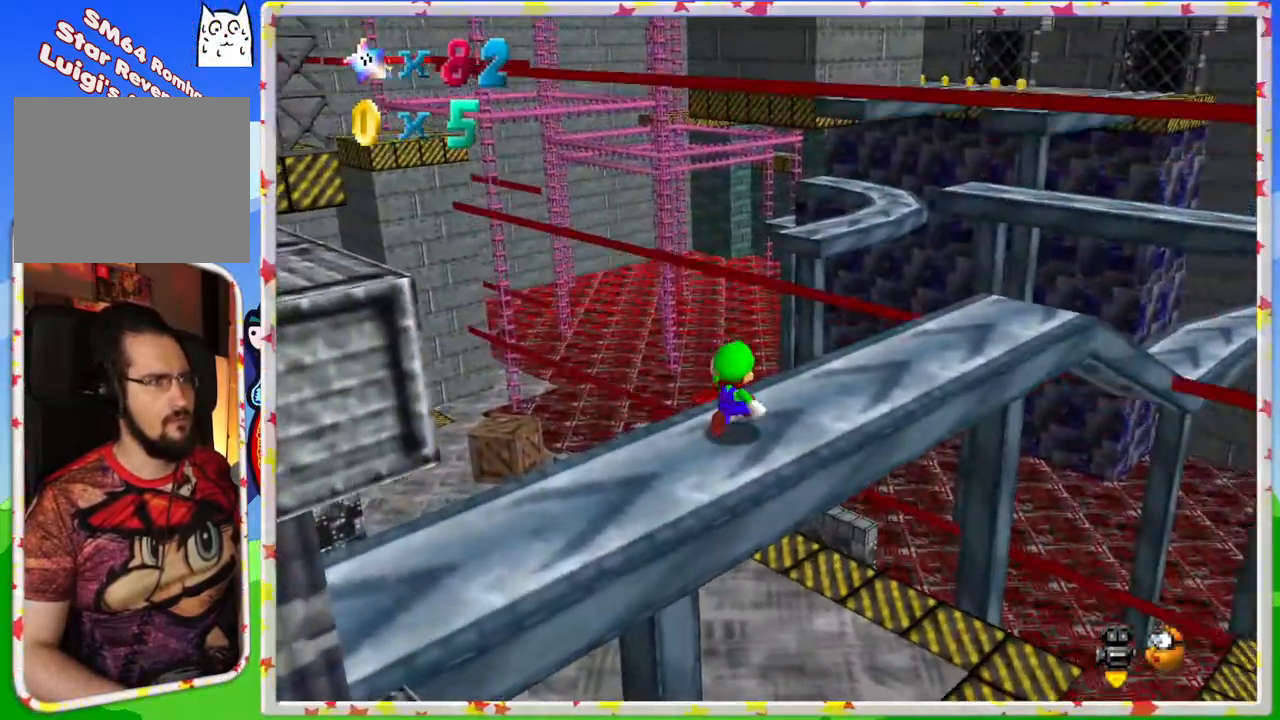
{"buttons": [], "left_stick": "up", "events": [[33, "C_LEFT", "down"], [183, "C_LEFT", "up"]]}
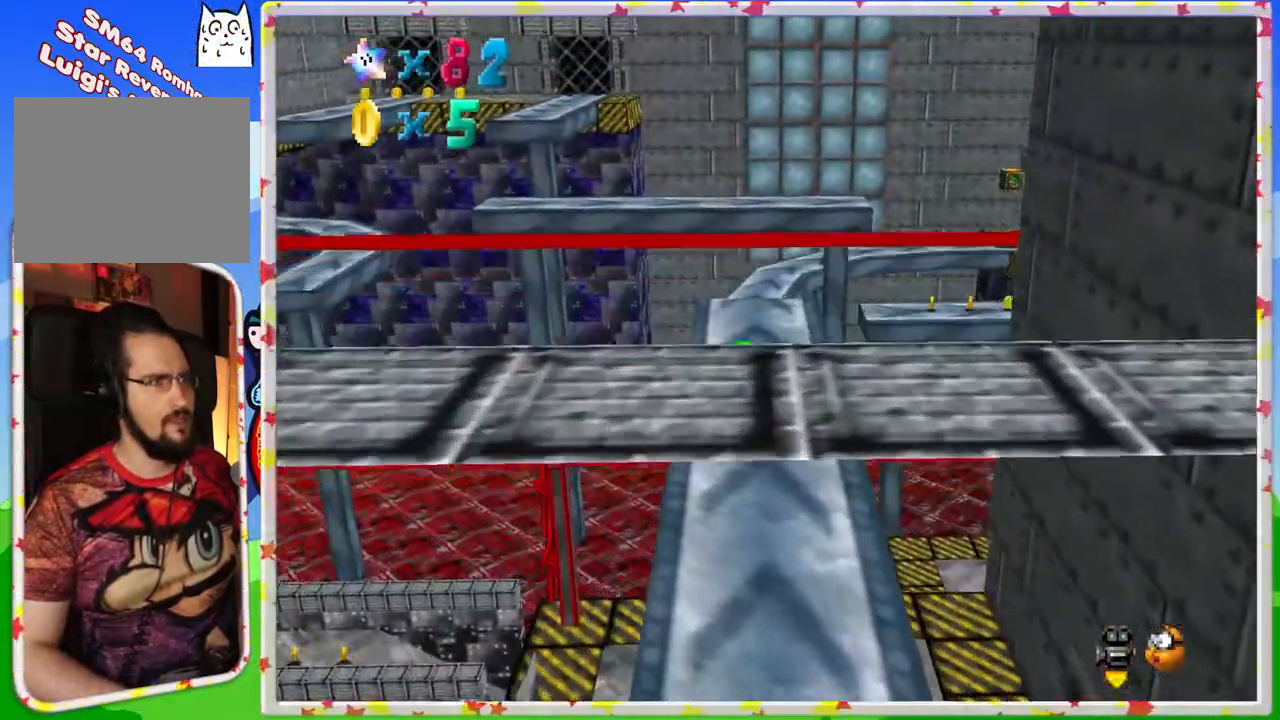
{"buttons": [], "left_stick": "up", "events": []}
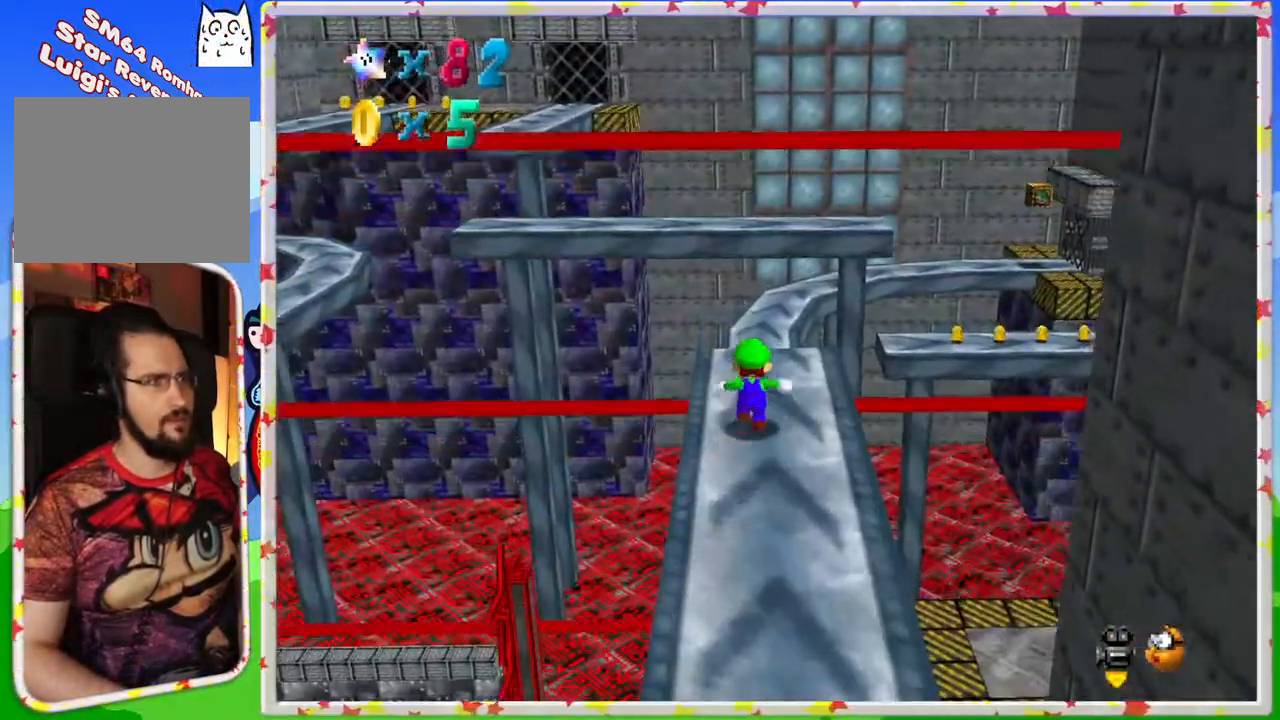
{"buttons": [], "left_stick": "center", "events": [[150, "left_stick", "center"], [250, "C_RIGHT", "down"], [333, "C_RIGHT", "up"]]}